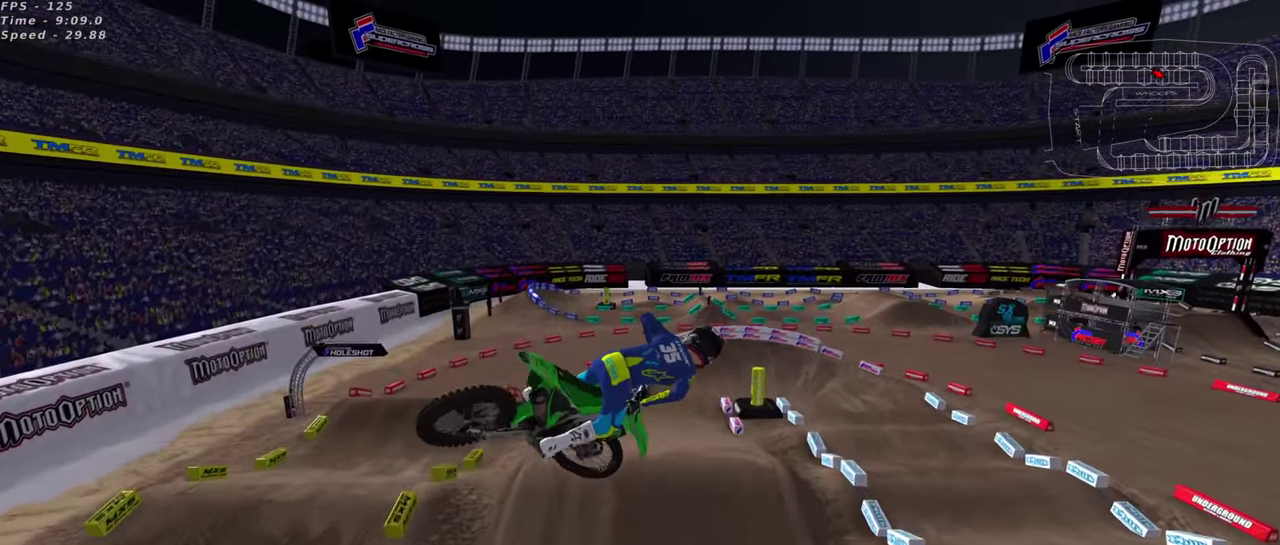
Gameplay with a controller (PlayStation layout); each line is a JSON object with the inputs held at the frame after it (dt_ms = milliseconds from this image to that frame). "events" lists button and stick changes between this image and that frame as [ms after this image, input, new state], when the widget could be followed in between. This document gives stick clicks only as held states, not as events.
{"dt_ms": 300, "buttons": ["R2"], "left_stick": "up-right", "right_stick": "center", "events": [[16, "TRIANGLE", "up"], [116, "R2", "down"], [116, "TRIANGLE", "down"], [233, "TRIANGLE", "up"], [250, "right_stick", "center"], [266, "left_stick", "up-right"]]}
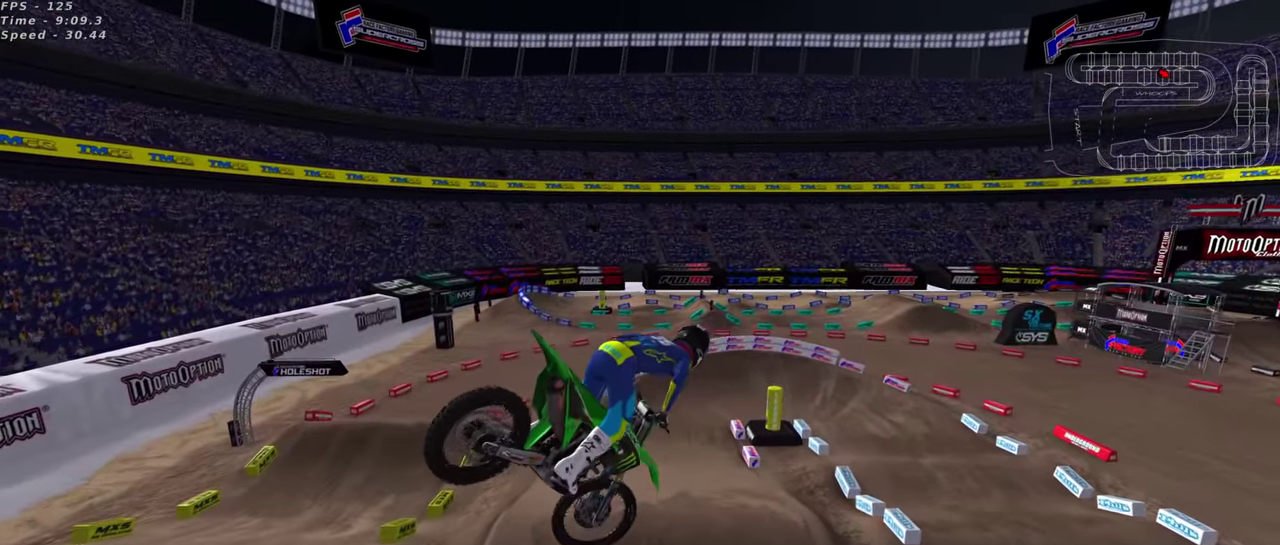
{"dt_ms": 900, "buttons": ["SQUARE", "R2"], "left_stick": "left", "right_stick": "up", "events": [[16, "TRIANGLE", "down"], [133, "TRIANGLE", "up"], [216, "right_stick", "up-left"], [233, "TRIANGLE", "down"], [283, "left_stick", "center"], [283, "right_stick", "up"], [416, "TRIANGLE", "up"], [733, "left_stick", "left"], [833, "SQUARE", "down"]]}
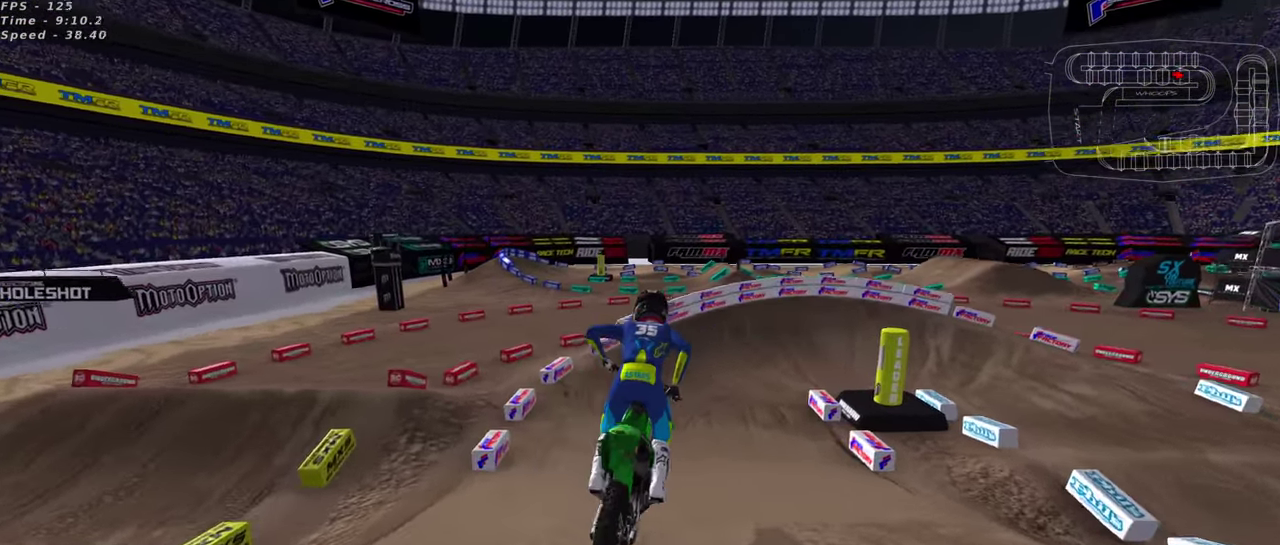
{"dt_ms": 300, "buttons": ["R2"], "left_stick": "up-right", "right_stick": "center", "events": [[16, "left_stick", "center"], [66, "SQUARE", "up"], [150, "left_stick", "up-right"], [200, "right_stick", "center"]]}
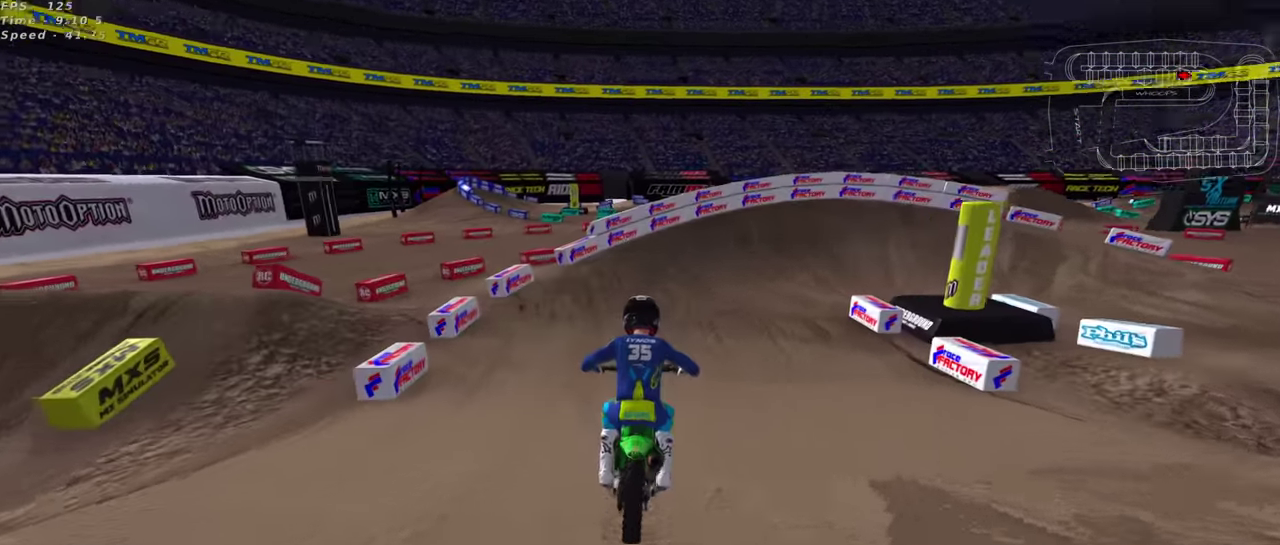
{"dt_ms": 700, "buttons": ["SQUARE", "R2"], "left_stick": "up-right", "right_stick": "center", "events": [[566, "SQUARE", "down"], [650, "SQUARE", "up"], [700, "SQUARE", "down"]]}
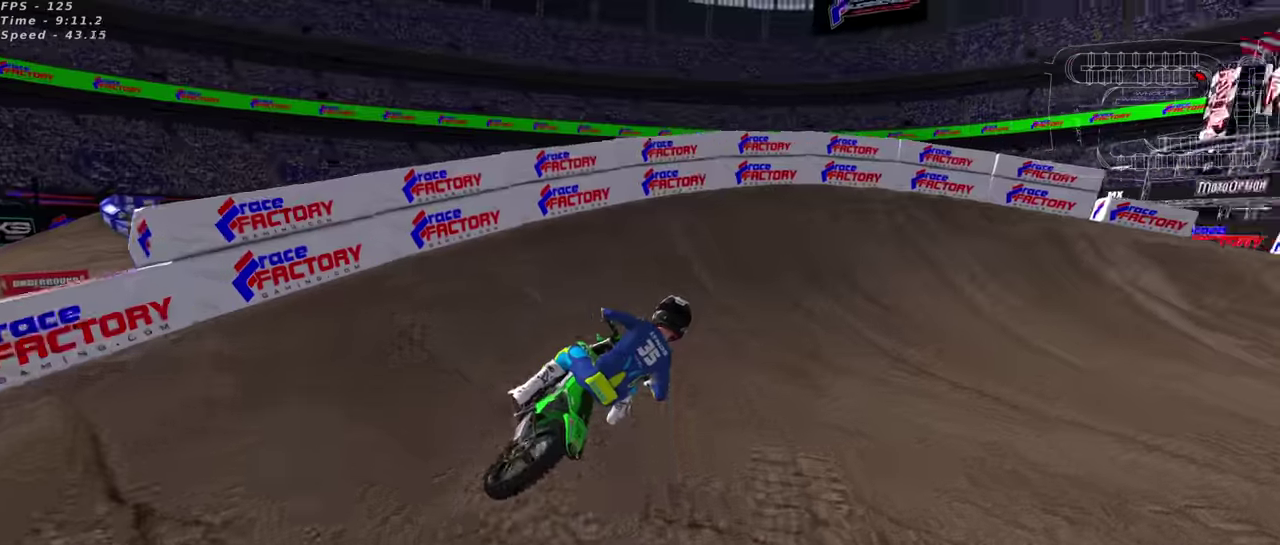
{"dt_ms": 300, "buttons": [], "left_stick": "right", "right_stick": "up", "events": [[67, "SQUARE", "up"], [100, "R2", "up"], [250, "right_stick", "up"], [283, "left_stick", "right"]]}
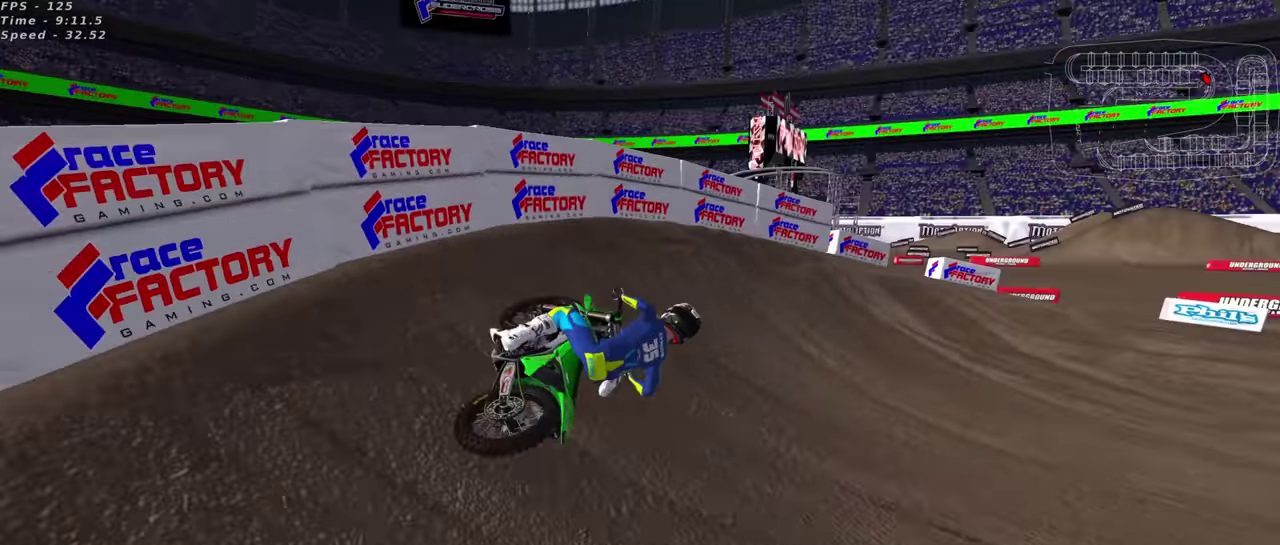
{"dt_ms": 500, "buttons": [], "left_stick": "down-left", "right_stick": "up", "events": [[100, "left_stick", "up-right"], [150, "left_stick", "right"], [200, "left_stick", "center"], [250, "left_stick", "down-left"]]}
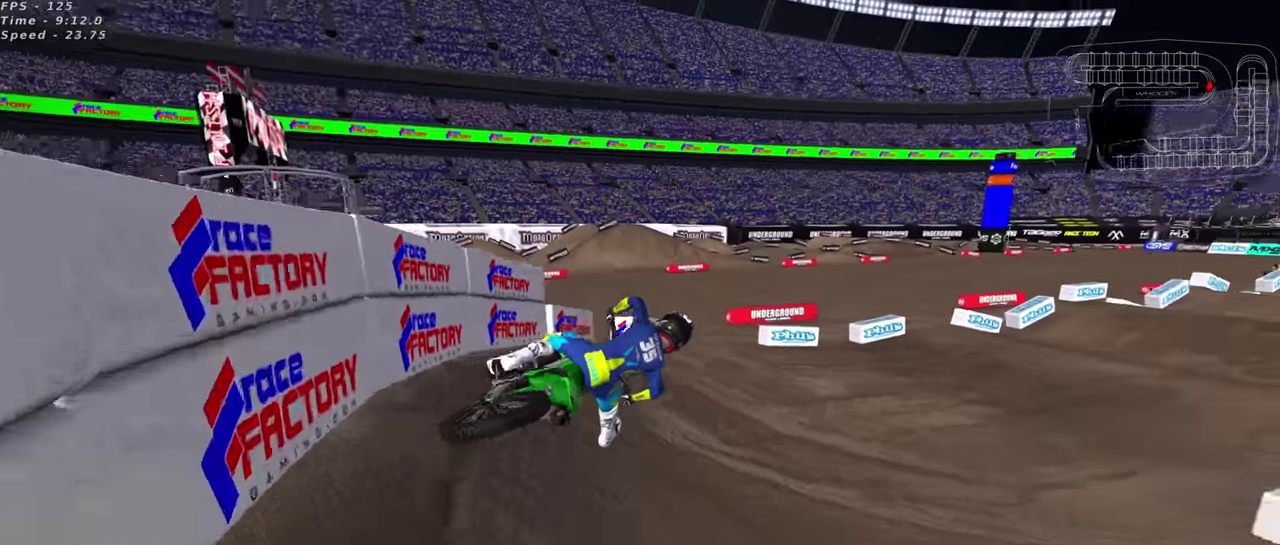
{"dt_ms": 400, "buttons": ["R2"], "left_stick": "right", "right_stick": "up", "events": [[150, "SQUARE", "down"], [183, "left_stick", "center"], [233, "SQUARE", "up"], [283, "R2", "down"], [350, "left_stick", "right"]]}
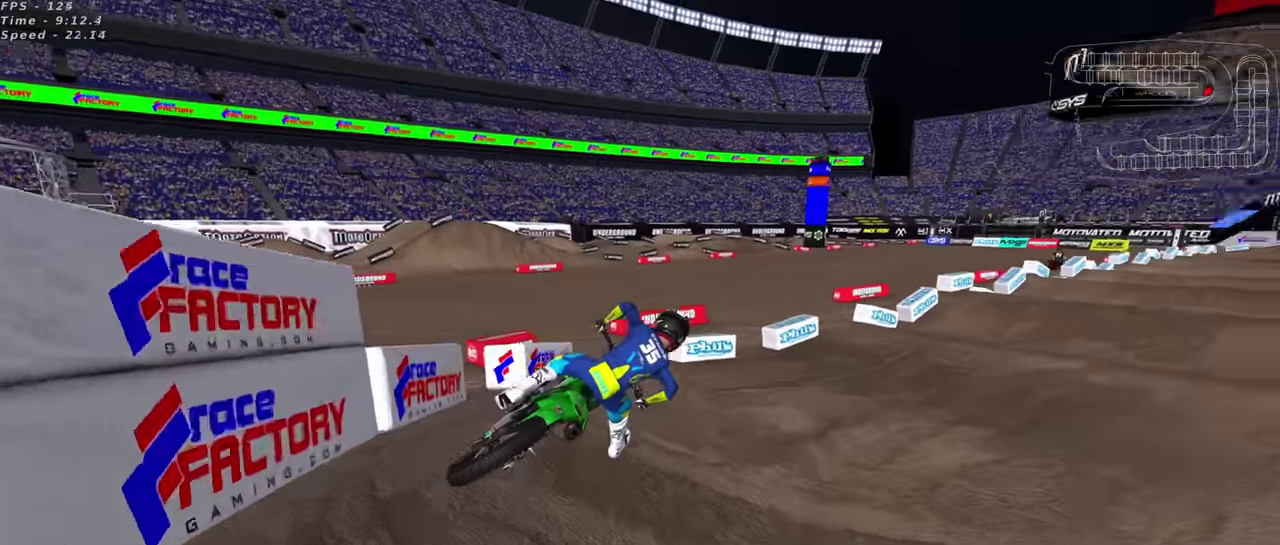
{"dt_ms": 600, "buttons": ["R2"], "left_stick": "down-left", "right_stick": "center", "events": [[17, "left_stick", "center"], [233, "TRIANGLE", "down"], [250, "left_stick", "down-left"], [367, "TRIANGLE", "up"], [367, "right_stick", "center"]]}
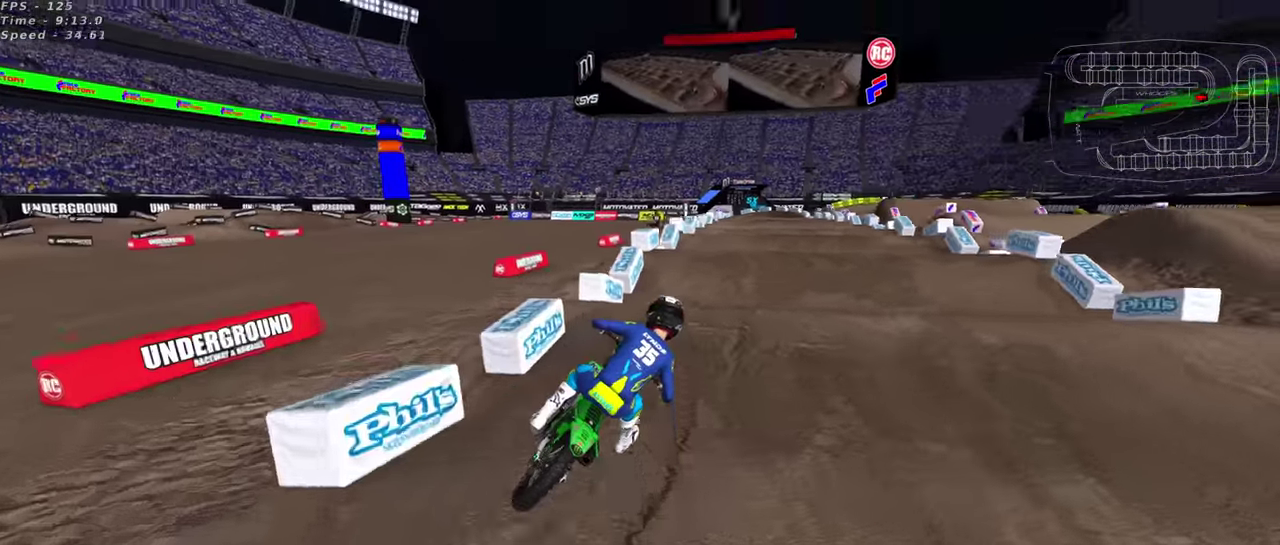
{"dt_ms": 400, "buttons": ["R2"], "left_stick": "center", "right_stick": "center", "events": [[67, "right_stick", "up"], [83, "TRIANGLE", "down"], [150, "right_stick", "center"], [200, "TRIANGLE", "up"], [217, "right_stick", "down"], [283, "right_stick", "center"], [350, "left_stick", "center"]]}
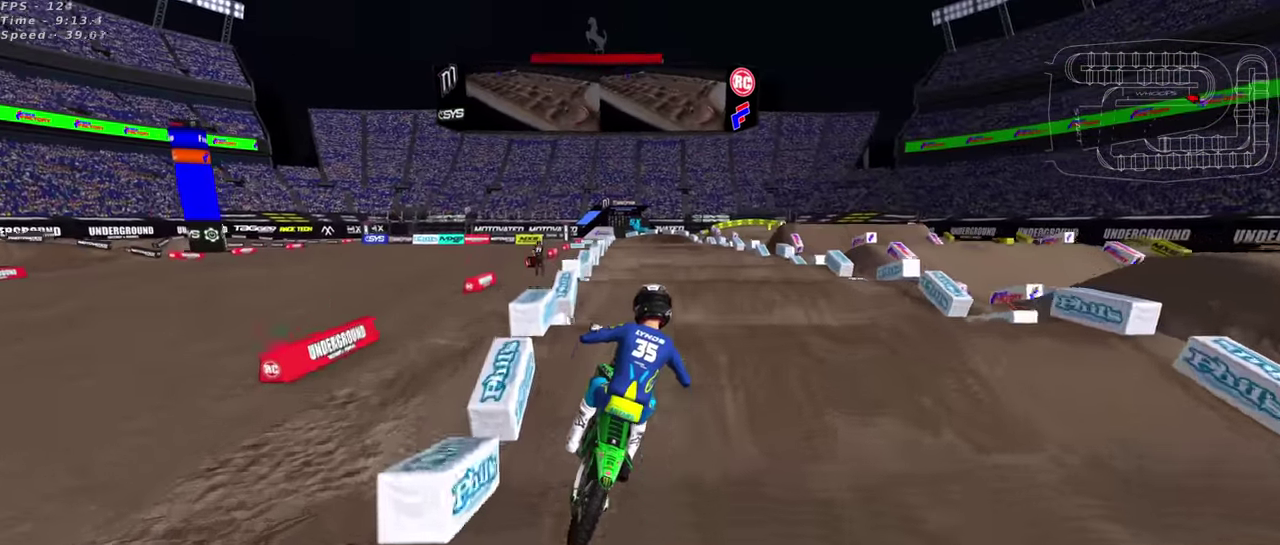
{"dt_ms": 600, "buttons": ["R2"], "left_stick": "center", "right_stick": "down", "events": [[183, "right_stick", "down"], [233, "right_stick", "center"], [367, "right_stick", "up"], [500, "right_stick", "center"], [567, "right_stick", "down"]]}
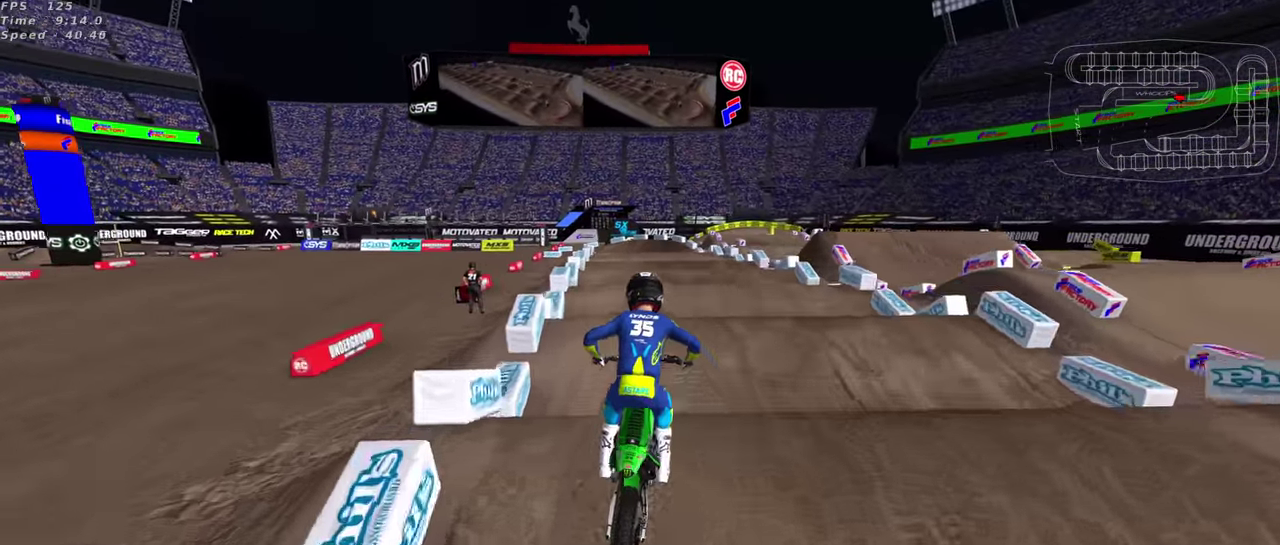
{"dt_ms": 400, "buttons": ["R2"], "left_stick": "center", "right_stick": "center", "events": [[117, "right_stick", "center"], [150, "R2", "up"], [233, "R2", "down"], [267, "right_stick", "down"], [400, "right_stick", "center"]]}
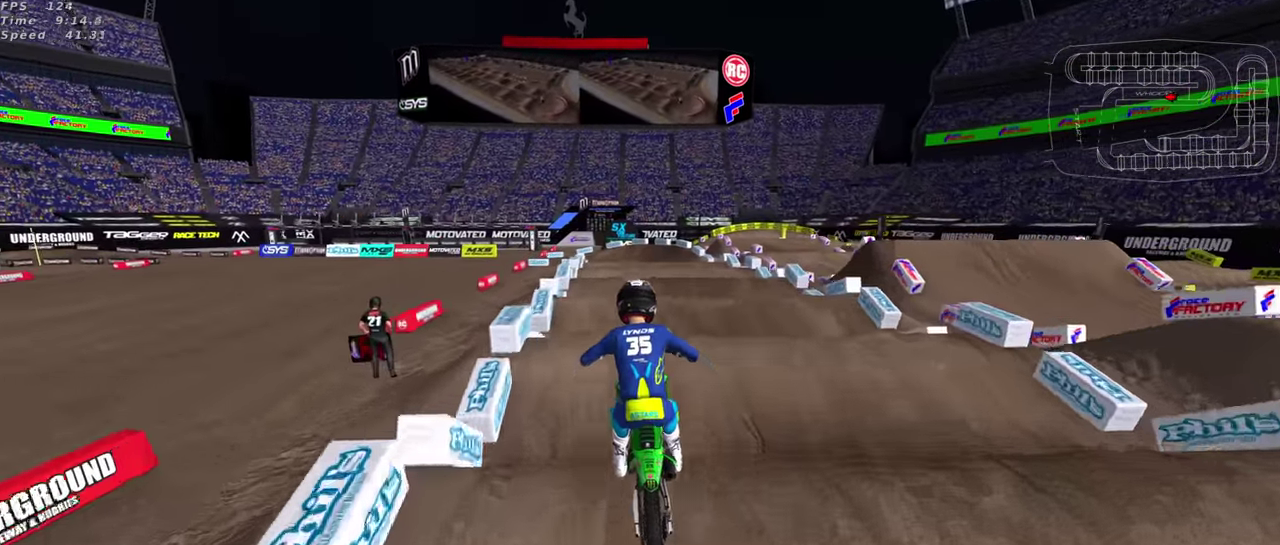
{"dt_ms": 600, "buttons": [], "left_stick": "center", "right_stick": "up", "events": [[67, "R2", "up"], [217, "R2", "down"], [233, "right_stick", "down"], [450, "right_stick", "center"], [500, "R2", "up"], [567, "right_stick", "up"]]}
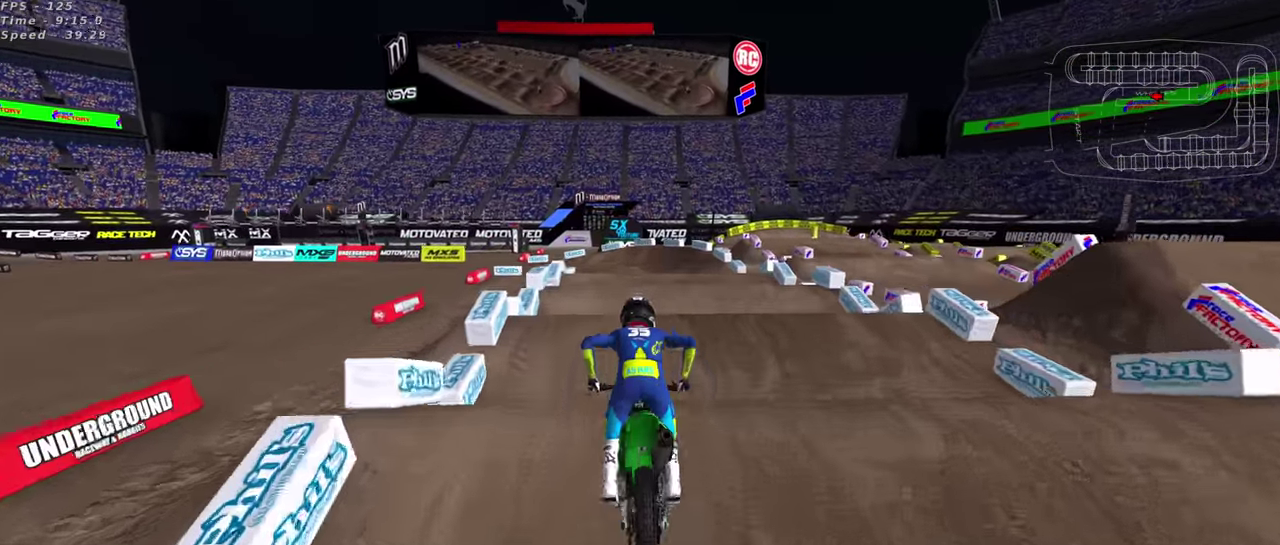
{"dt_ms": 300, "buttons": [], "left_stick": "center", "right_stick": "up", "events": []}
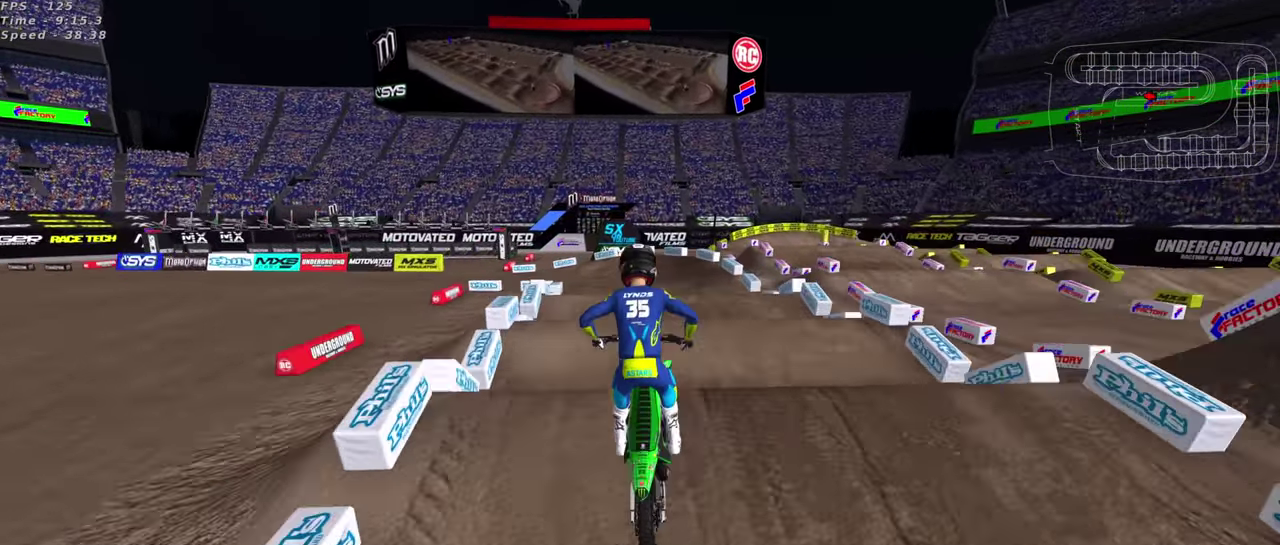
{"dt_ms": 700, "buttons": ["R2"], "left_stick": "center", "right_stick": "up", "events": [[50, "left_stick", "right"], [117, "left_stick", "center"], [200, "right_stick", "center"], [383, "R2", "down"], [400, "right_stick", "down"], [567, "right_stick", "center"], [633, "right_stick", "up"]]}
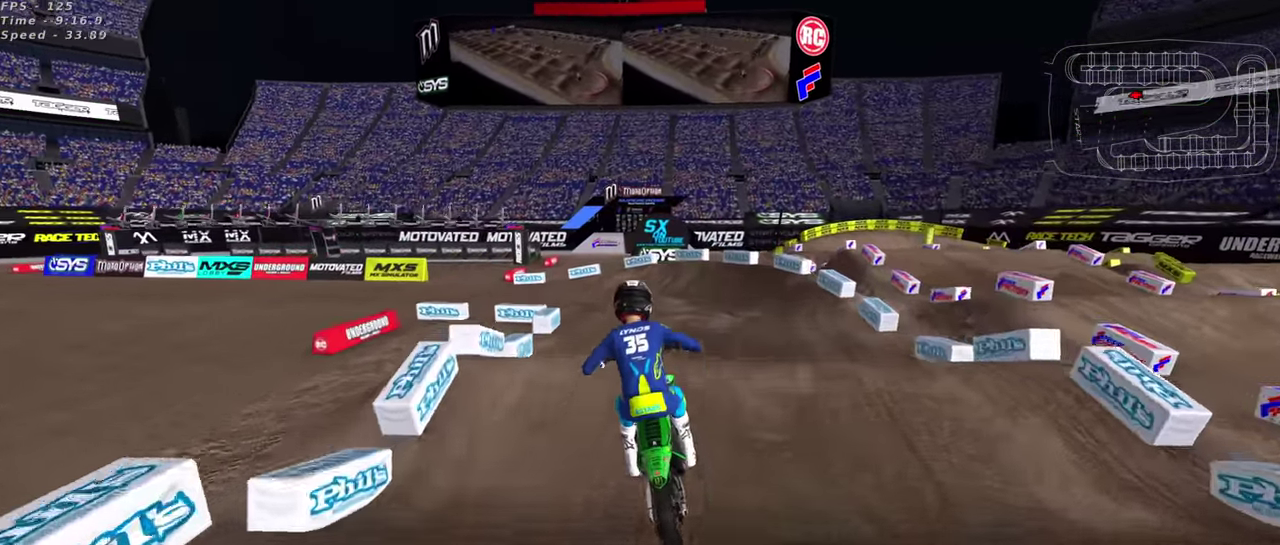
{"dt_ms": 300, "buttons": ["R2"], "left_stick": "down-left", "right_stick": "down", "events": [[83, "R2", "up"], [133, "right_stick", "center"], [150, "left_stick", "down-left"], [183, "right_stick", "down"], [250, "R2", "down"]]}
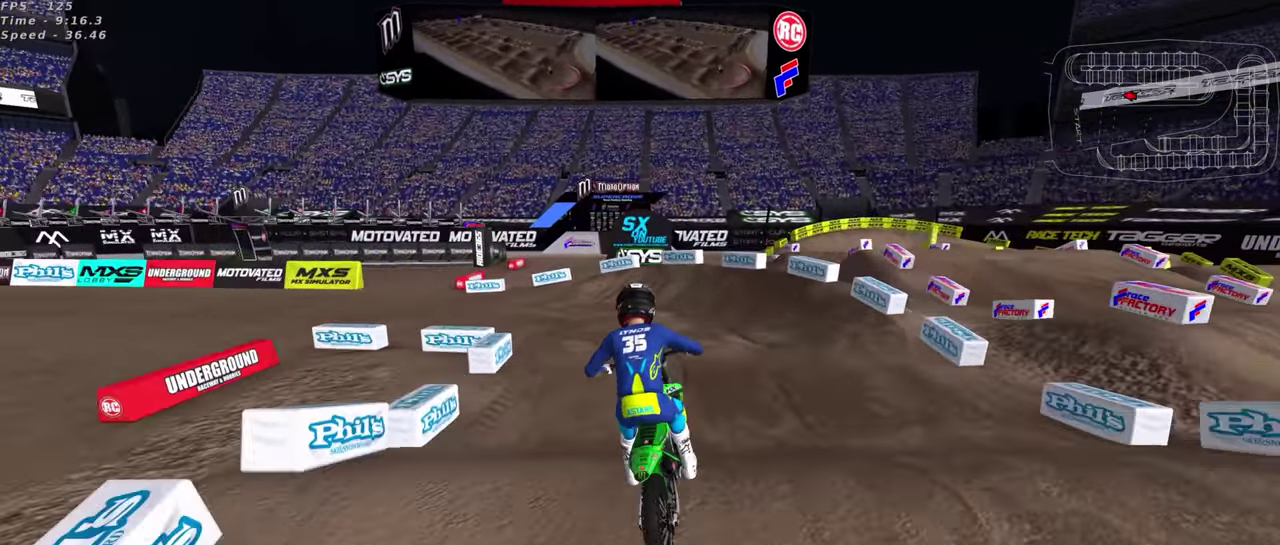
{"dt_ms": 900, "buttons": [], "left_stick": "right", "right_stick": "up", "events": [[150, "right_stick", "center"], [167, "SQUARE", "down"], [200, "R2", "up"], [200, "right_stick", "up"], [217, "SQUARE", "up"], [233, "left_stick", "center"], [350, "left_stick", "right"], [483, "left_stick", "down-left"], [833, "left_stick", "center"], [883, "left_stick", "right"]]}
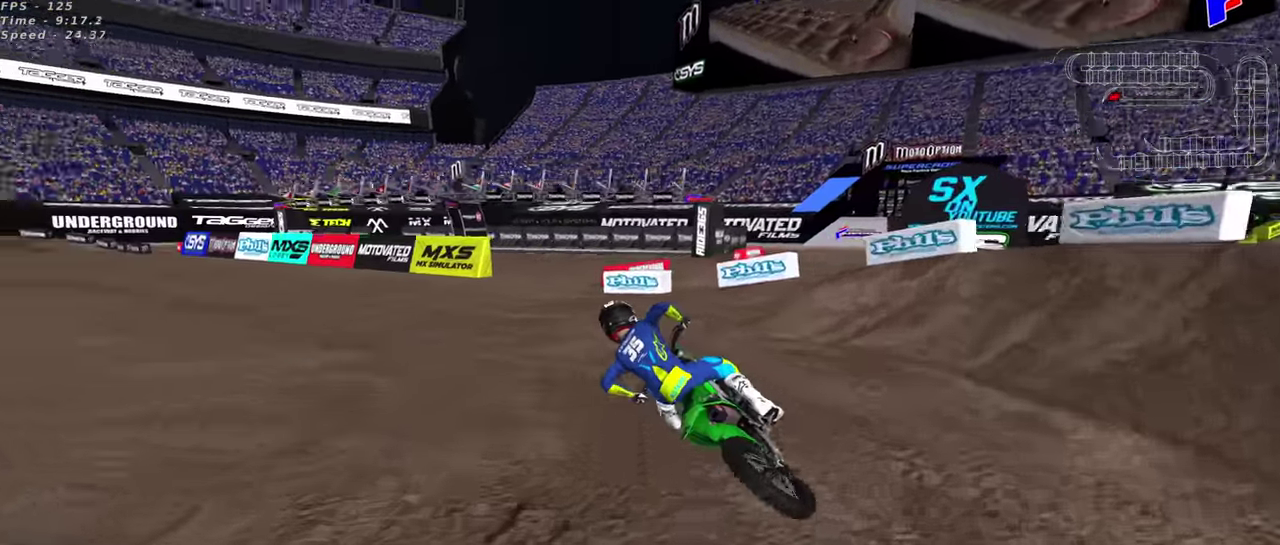
{"dt_ms": 300, "buttons": ["R2"], "left_stick": "left", "right_stick": "up", "events": [[83, "R2", "down"], [133, "left_stick", "center"], [283, "left_stick", "left"]]}
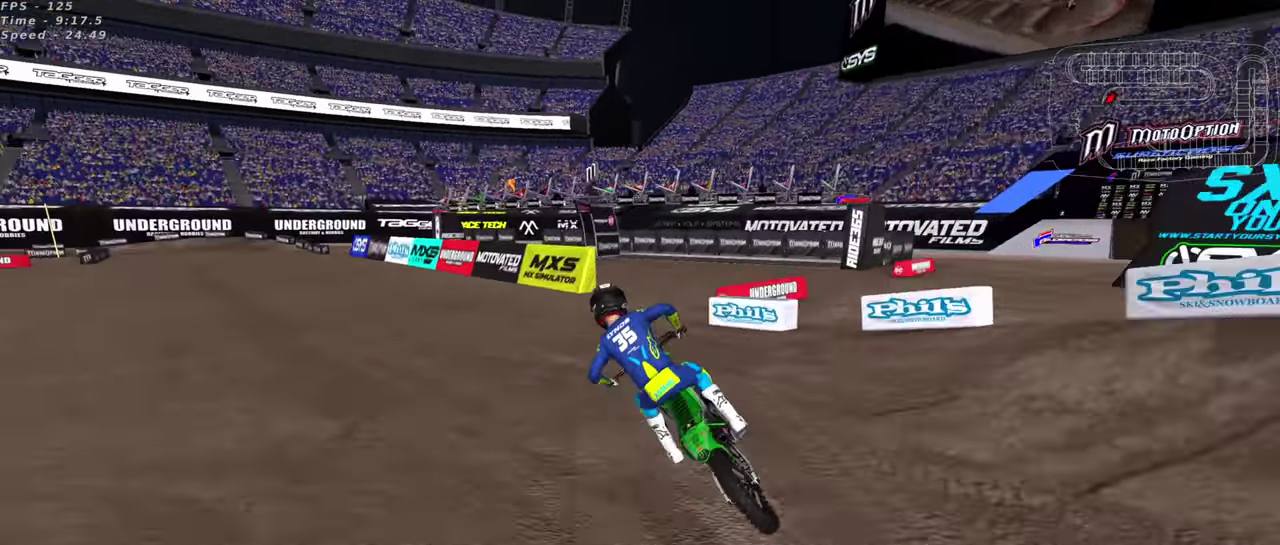
{"dt_ms": 700, "buttons": ["R2", "R3"], "left_stick": "center", "right_stick": "up"}
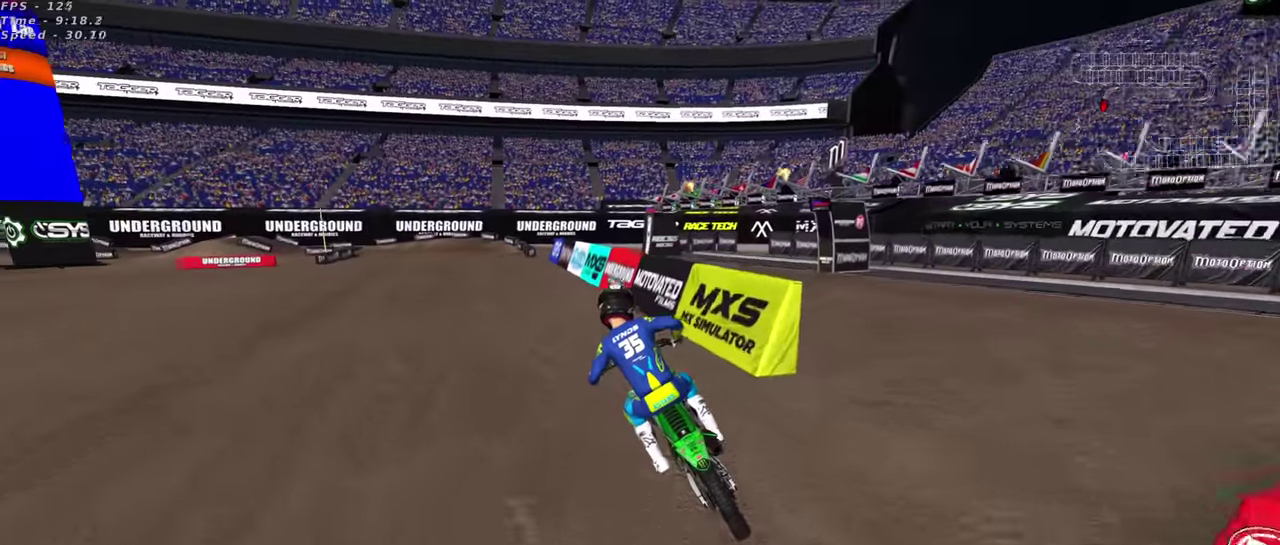
{"dt_ms": 300, "buttons": ["R2", "R3"], "left_stick": "center", "right_stick": "up"}